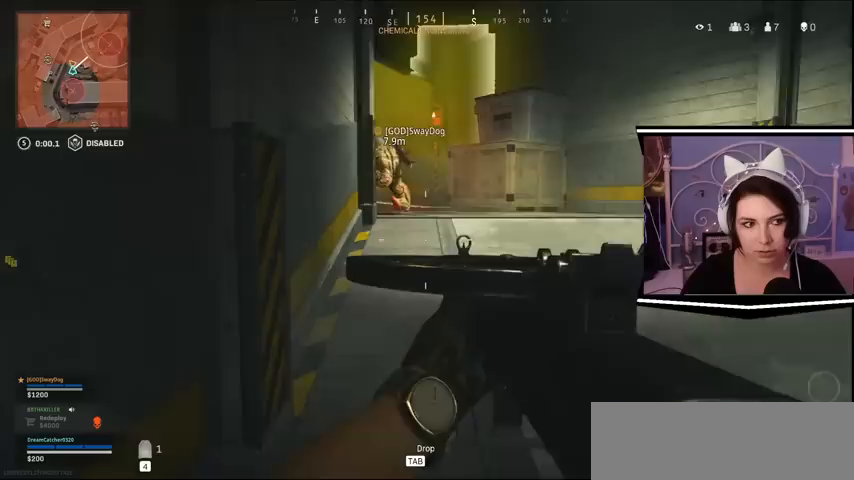
Gameplay with keyboard; each line is a JSON object with the keys held at the frame after it. "events" lists presses ("down") and releases ("up") of "a", "alt_l", "alt_r", "b", "c", "caps_lock", "ctrl_l", "ctrl_r", "d", "e", "escape", "f", "f1", "f10", "f11", "f12", "f2", "f3", "f4", "f5", "f6", "f7", "f8", "f9", "g", "h", "i", "j", "k", "l", "m", "n", "o", "p", "q", "r", "return", "s", "shift_l", "shift_r", "space", "t", "tab", "u", "v", "w", "x", "y" and "z" between this image and that frame as [ms after this image, input, new state], when the widget could be followed in between. No other keys are recorded. Mouse input is not recorded.
{"keys": ["w"], "events": []}
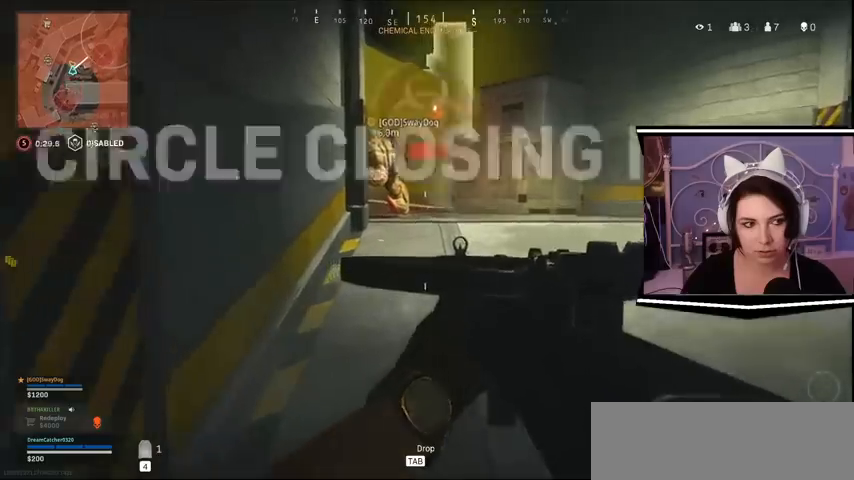
{"keys": ["w"], "events": []}
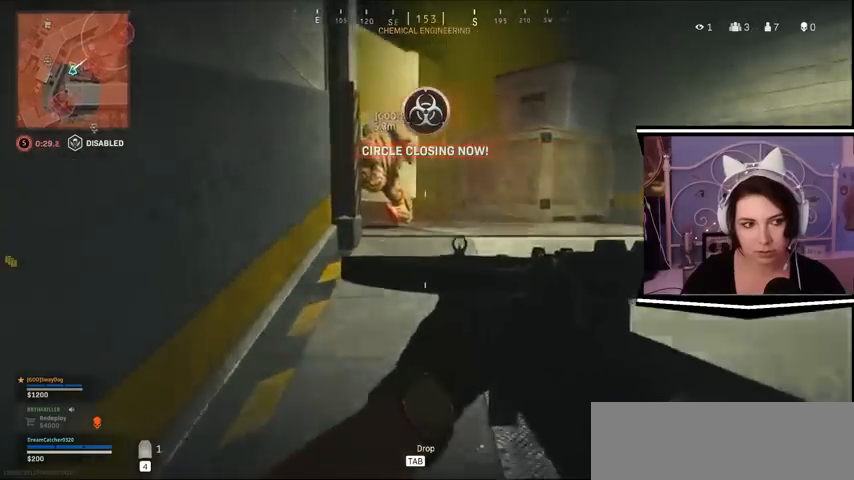
{"keys": ["w"], "events": []}
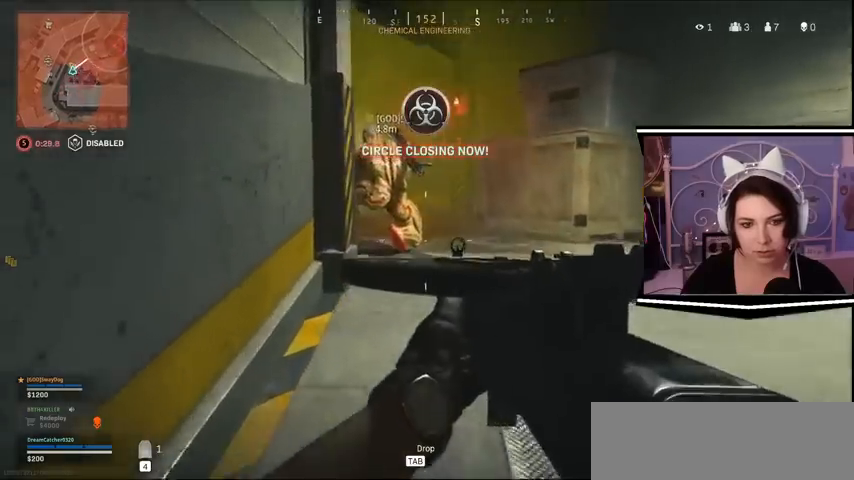
{"keys": ["w"], "events": []}
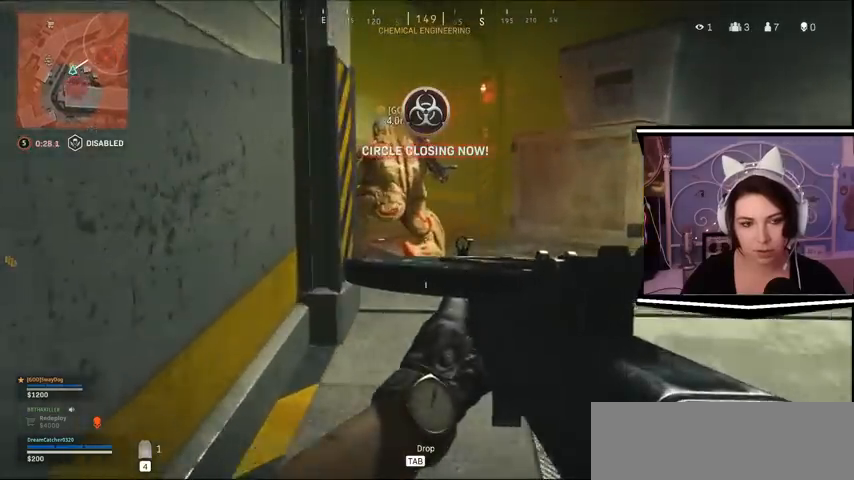
{"keys": ["w"], "events": []}
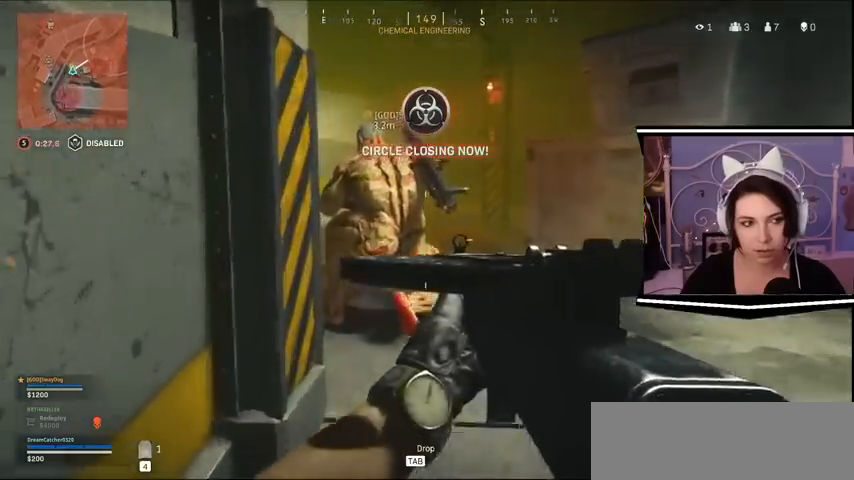
{"keys": ["d", "w"], "events": [[467, "d", "down"]]}